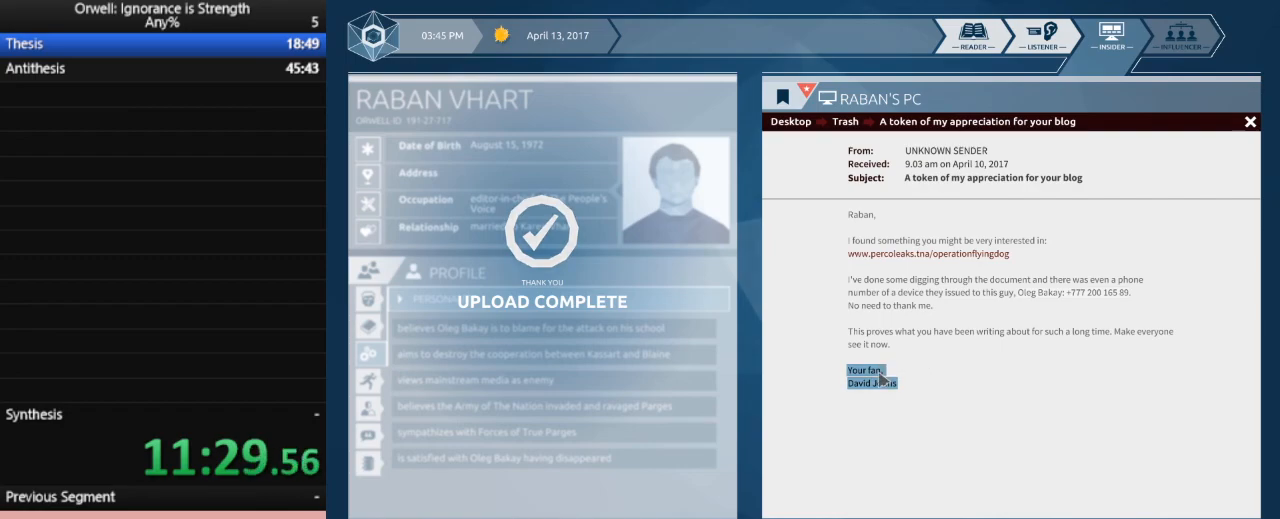
Gameplay with keyboard and mouse; each line is a JSON object with the keys and mouse buttons held at the frame after it. "events" lists presses ("down") and releases ("up") of ".", "/", "0", "1", "2", "3", "4", "5", "6", "7", "8", "9", "a", "alt_l", "alt_r", "b", "backslash", "backspace", "c", "caps_lock", "comma", "ctrl_l", "ctrl_r", "d", "down", "e", "equals", "escape", "f", "f1", "f10", "f11", "f12", "f2", "f3", "f4", "f5", "f6", "f7", "f8", "f9", "g", "h", "i", "j", "k", "l", "lbracket", "left", "m", "minus", "n", "num0", "num1", "num2", "num3", "num4", "num5", "num6", "num7", "num8", "num9", "o", "p", "q", "quote", "r", "rbracket", "return", "right", "s", "semicolon", "shift_l", "shift_r", "space", "super", "t", "tab", "tilde", "u", "up", "v", "w", "x", "y", "z", "mouse_left" and "mouse_right" between this image and that frame as [ms after this image, input, new state], when the widget could be followed in between. "mouse_left", "mouse_right" = the "left", "right" buttons of the "mouse" list. No other keys are recorded. Mouse movement is not recorded.
{"keys": [], "mouse": ["left"], "events": [[100, "mouse_left", "down"]]}
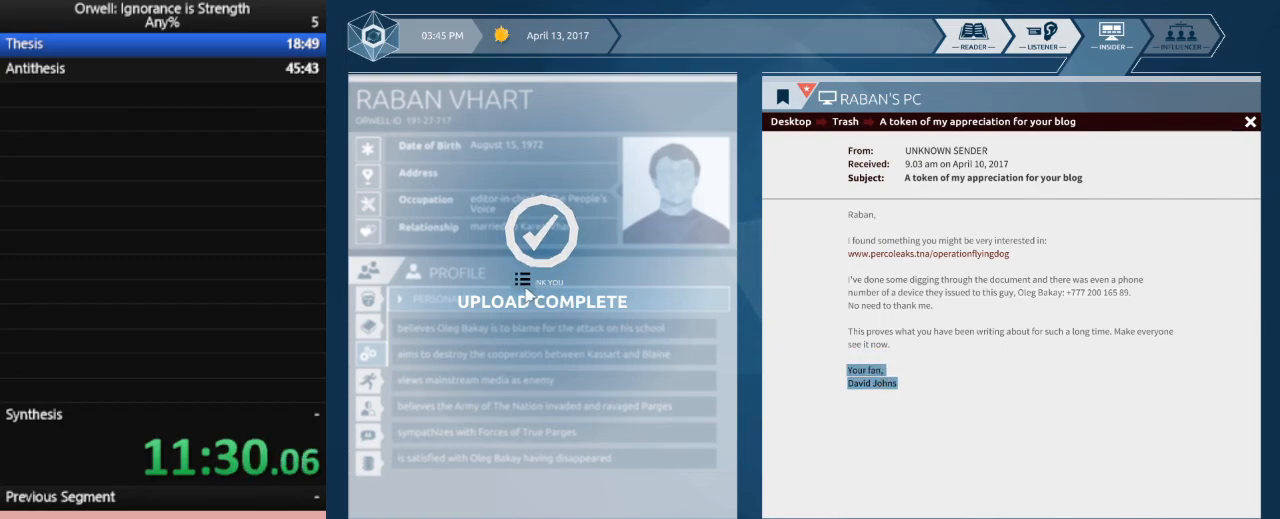
{"keys": [], "mouse": ["left"], "events": []}
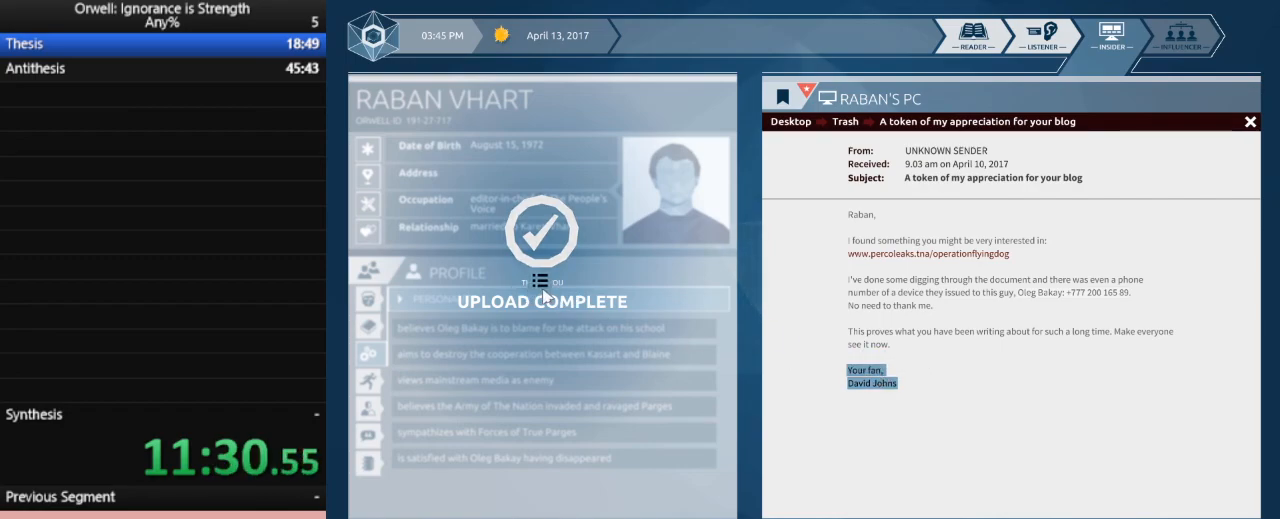
{"keys": [], "mouse": ["left"], "events": []}
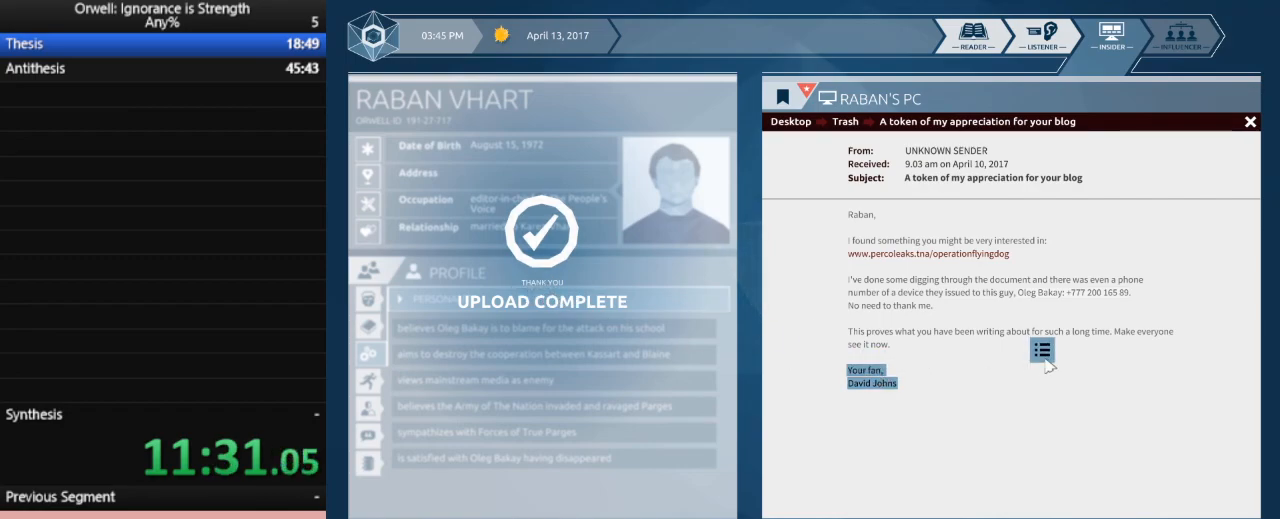
{"keys": [], "mouse": [], "events": [[100, "mouse_left", "up"]]}
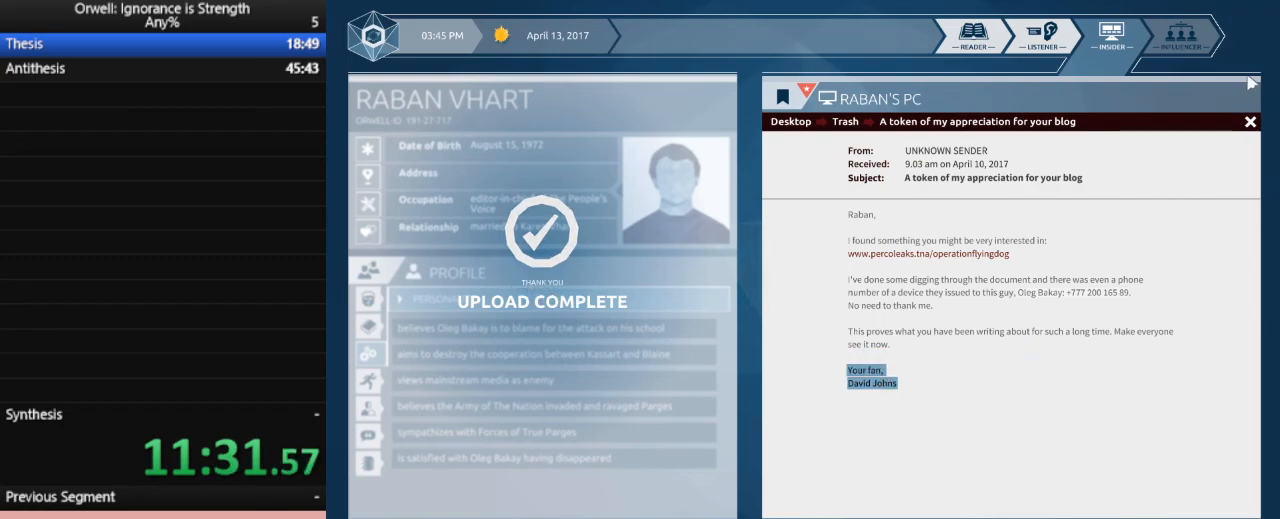
{"keys": [], "mouse": ["left"], "events": [[267, "mouse_left", "down"], [350, "mouse_left", "up"], [450, "mouse_left", "down"]]}
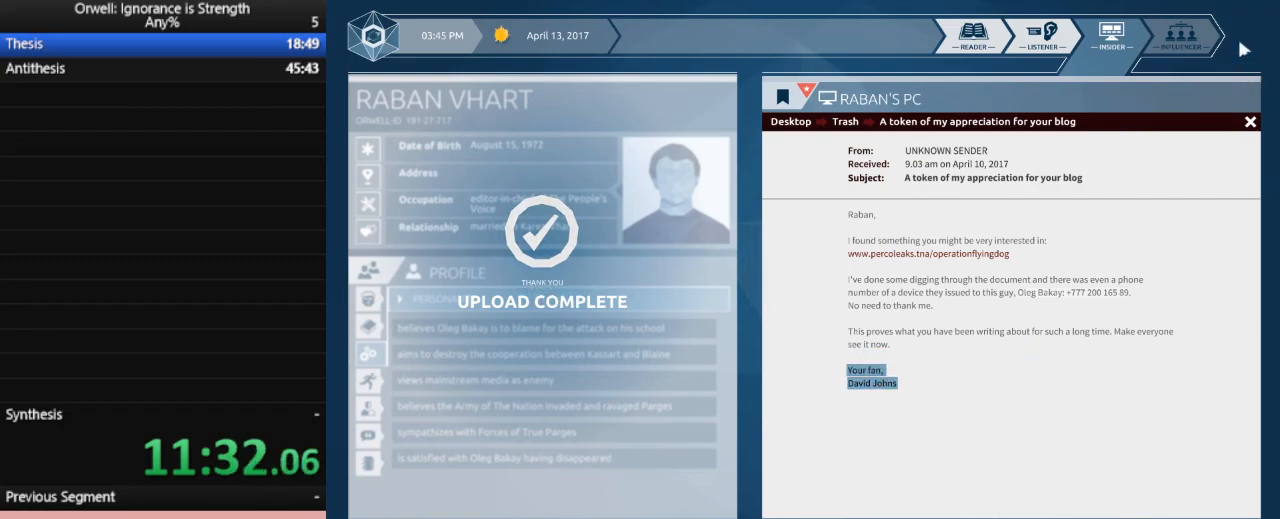
{"keys": [], "mouse": [], "events": [[50, "mouse_left", "up"], [133, "mouse_left", "down"], [183, "mouse_left", "up"], [317, "mouse_left", "down"], [417, "mouse_left", "up"]]}
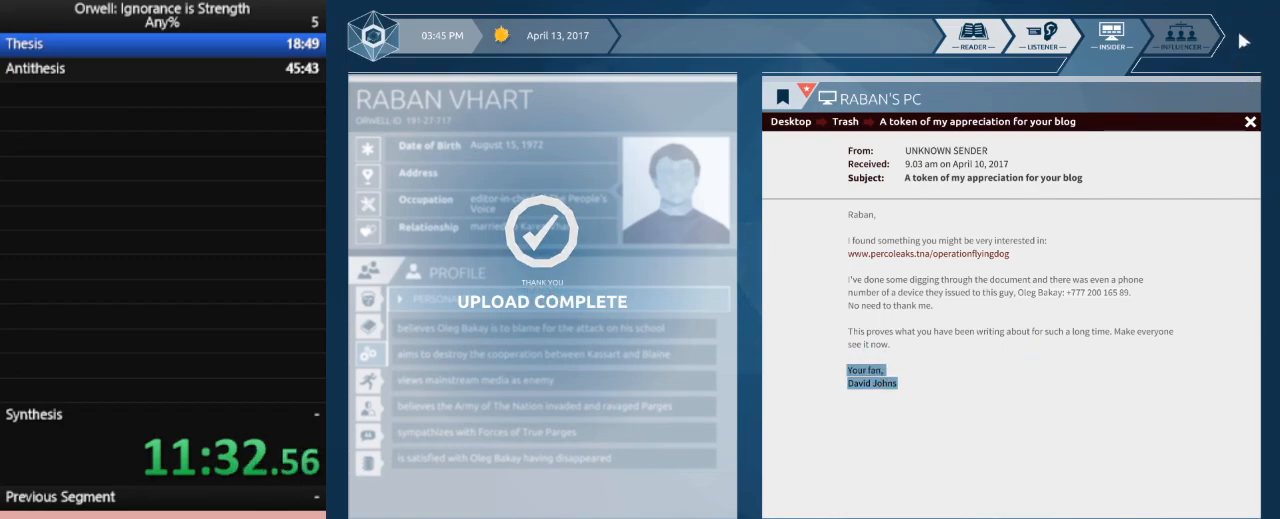
{"keys": [], "mouse": [], "events": [[17, "mouse_left", "down"], [100, "mouse_left", "up"], [200, "mouse_left", "down"], [250, "mouse_left", "up"], [383, "mouse_left", "down"], [483, "mouse_left", "up"]]}
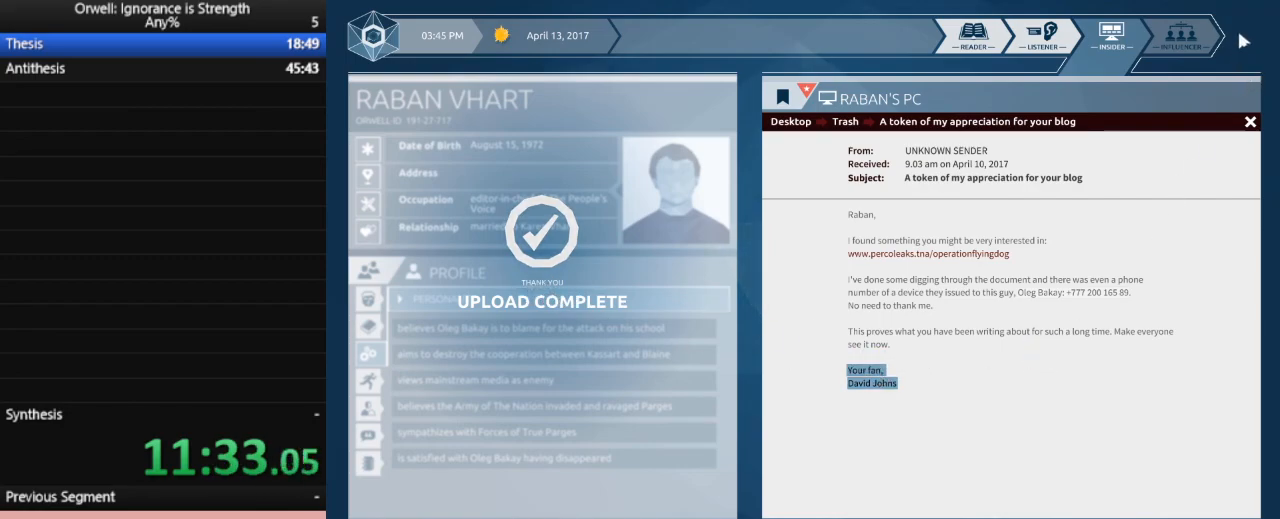
{"keys": [], "mouse": [], "events": [[67, "mouse_left", "down"], [167, "mouse_left", "up"], [317, "mouse_left", "down"], [400, "mouse_left", "up"]]}
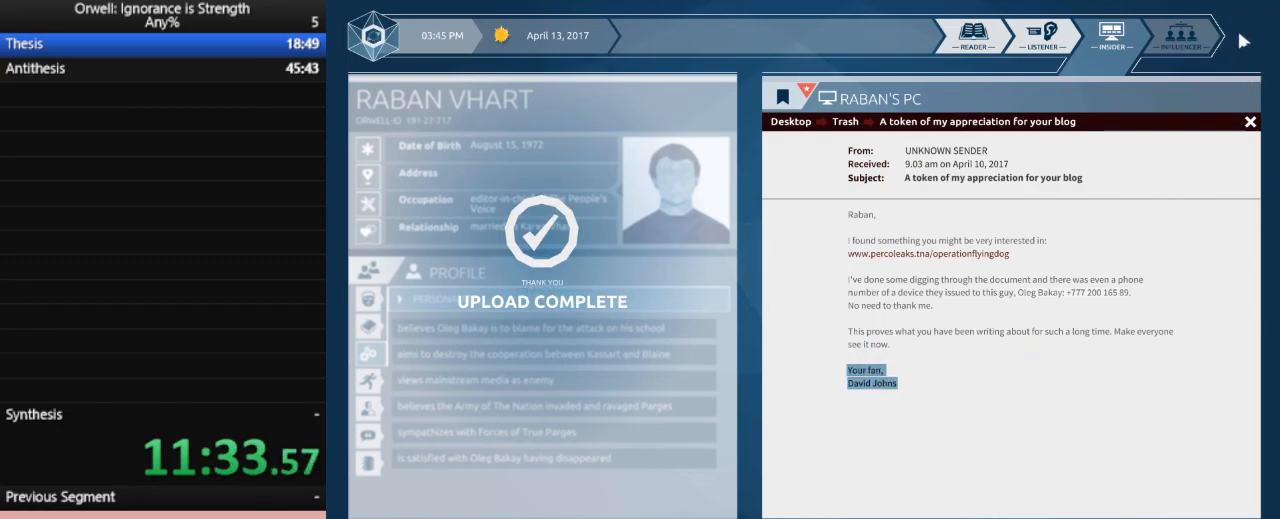
{"keys": [], "mouse": [], "events": [[83, "mouse_left", "down"], [183, "mouse_left", "up"]]}